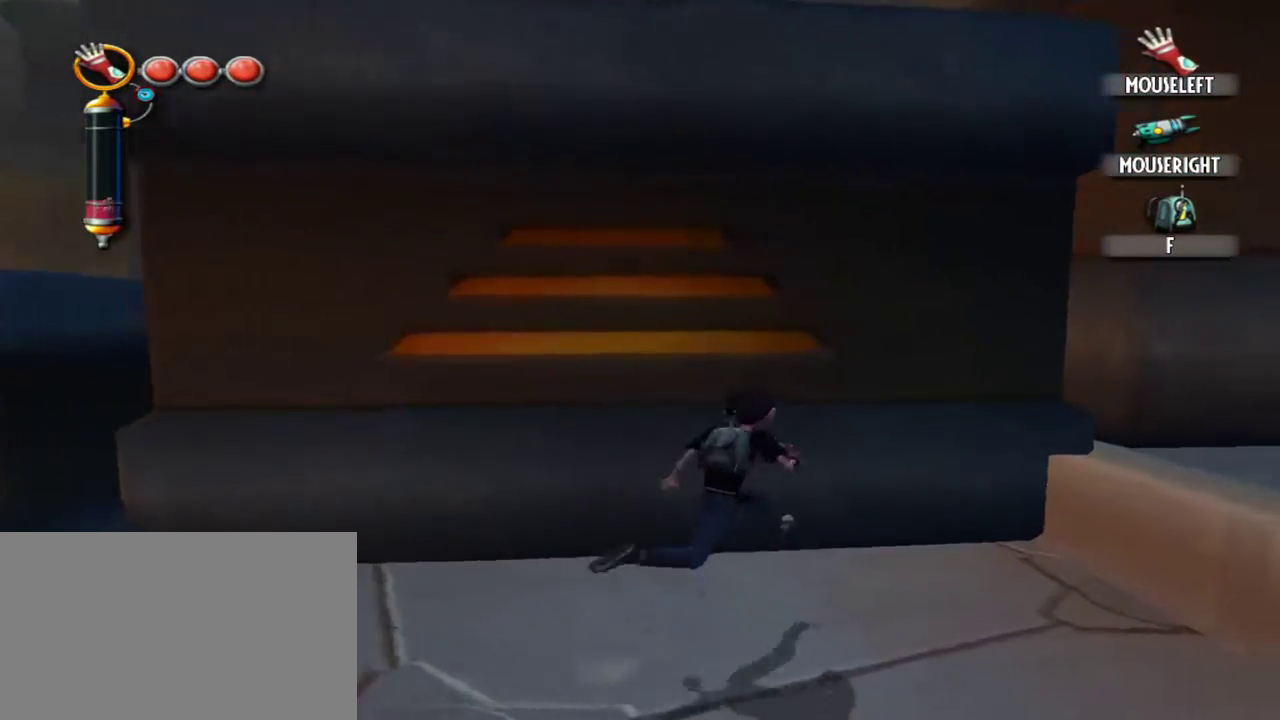
Gameplay with keyboard and mouse; each line is a JSON object with the keys and mouse buttons held at the frame after it. "events" lists presses ("down") and releases ("up") of "1", "2", "3", "4", "5", "a", "alt", "c", "caps_lock", "d", "e", "f", "g", "q", "r", "s", "shift", "space", "t", "tab", "v", "w", "x", "z", "mouse_left", "mouse_middle", "mouse_right", "mouse_mb4", "mouse_mb5", "mouse_wheel_up" and "mouse_wheel_down" between this image and that frame as [ms after this image, input, new state], when the widget could be followed in between. "mouse_left", "mouse_middle", "mouse_right", "mouse_mb4", "mouse_mb5", "mouse_wheel_up", "mouse_wheel_down" = the "left", "middle", "right", "mb4", "mb5", "wheel_up", "wheel_down" buttons of the "mouse" list. No other keys are recorded. Not read: mouse_move.
{"keys": [], "mouse": [], "events": [[167, "w", "up"], [217, "d", "up"]]}
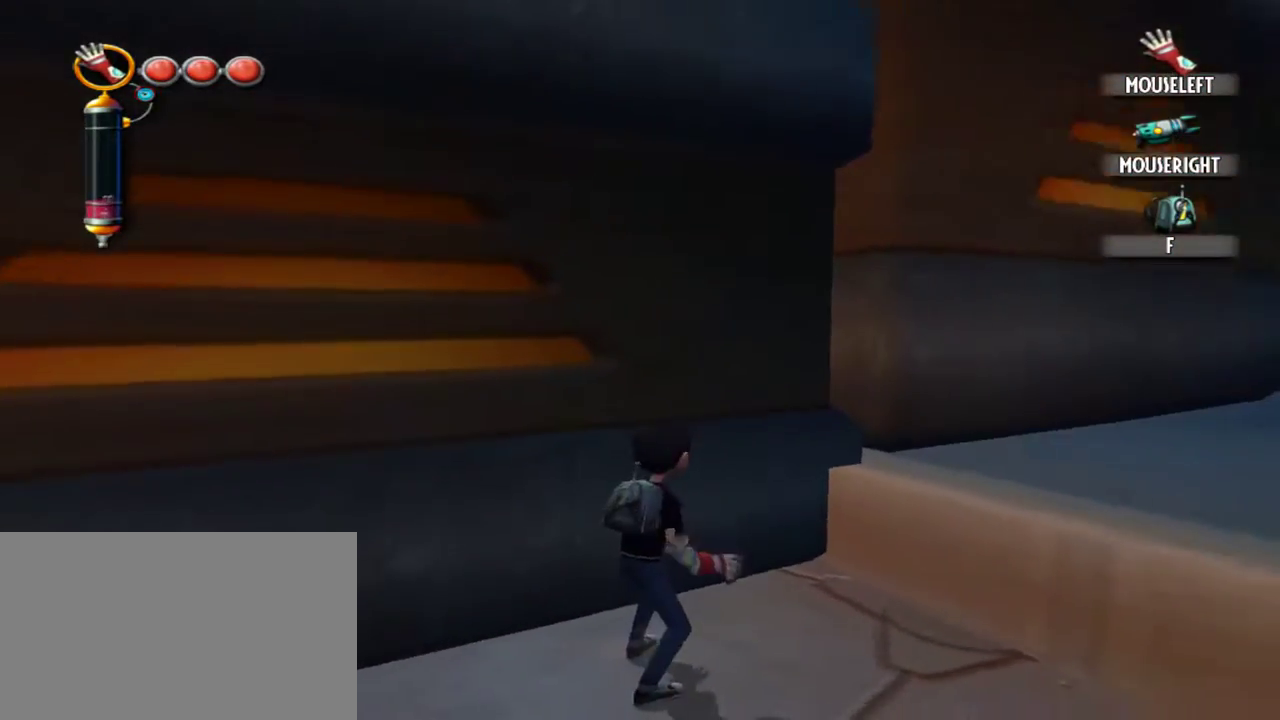
{"keys": [], "mouse": [], "events": [[100, "d", "down"], [334, "d", "up"]]}
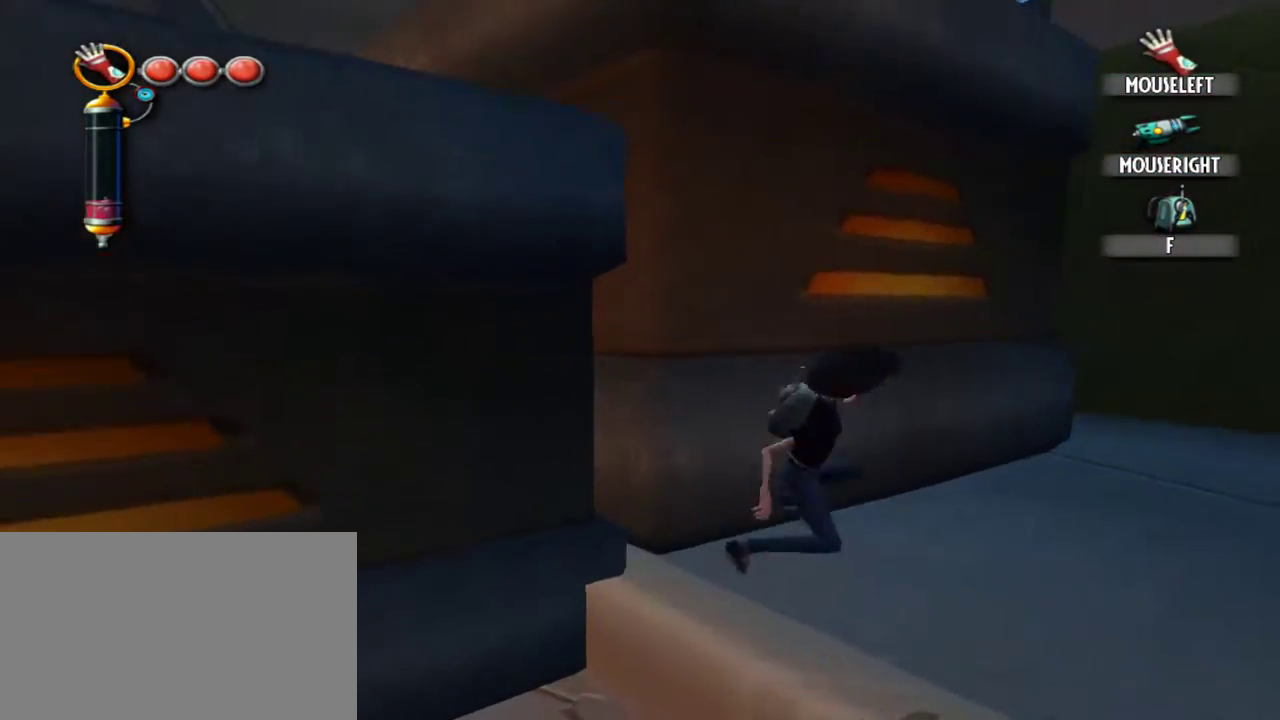
{"keys": [], "mouse": [], "events": []}
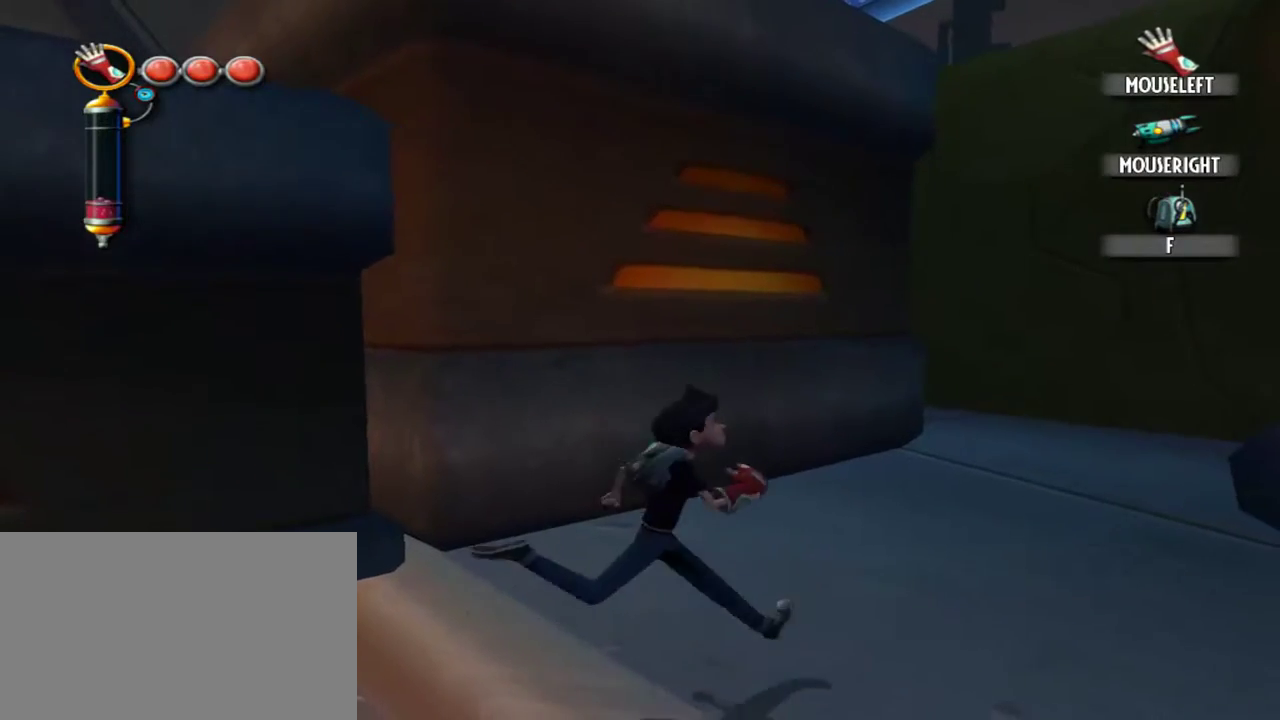
{"keys": [], "mouse": [], "events": [[217, "w", "down"], [417, "w", "up"]]}
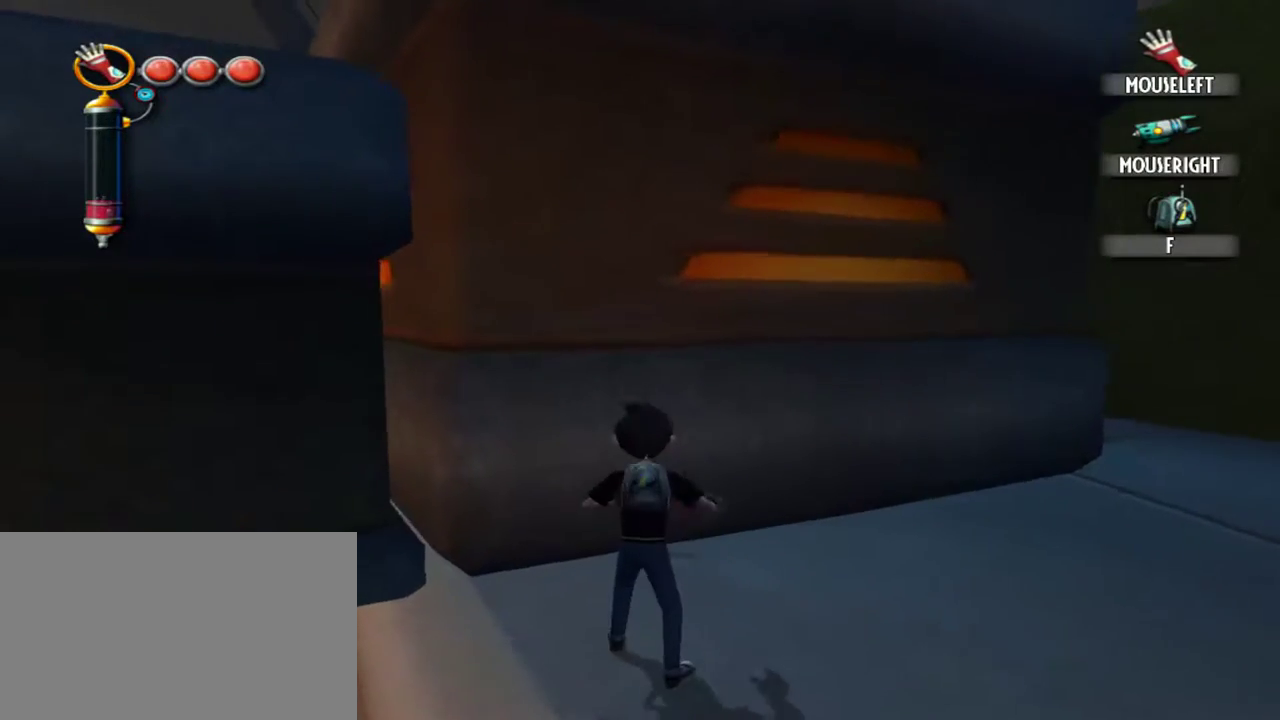
{"keys": [], "mouse": [], "events": []}
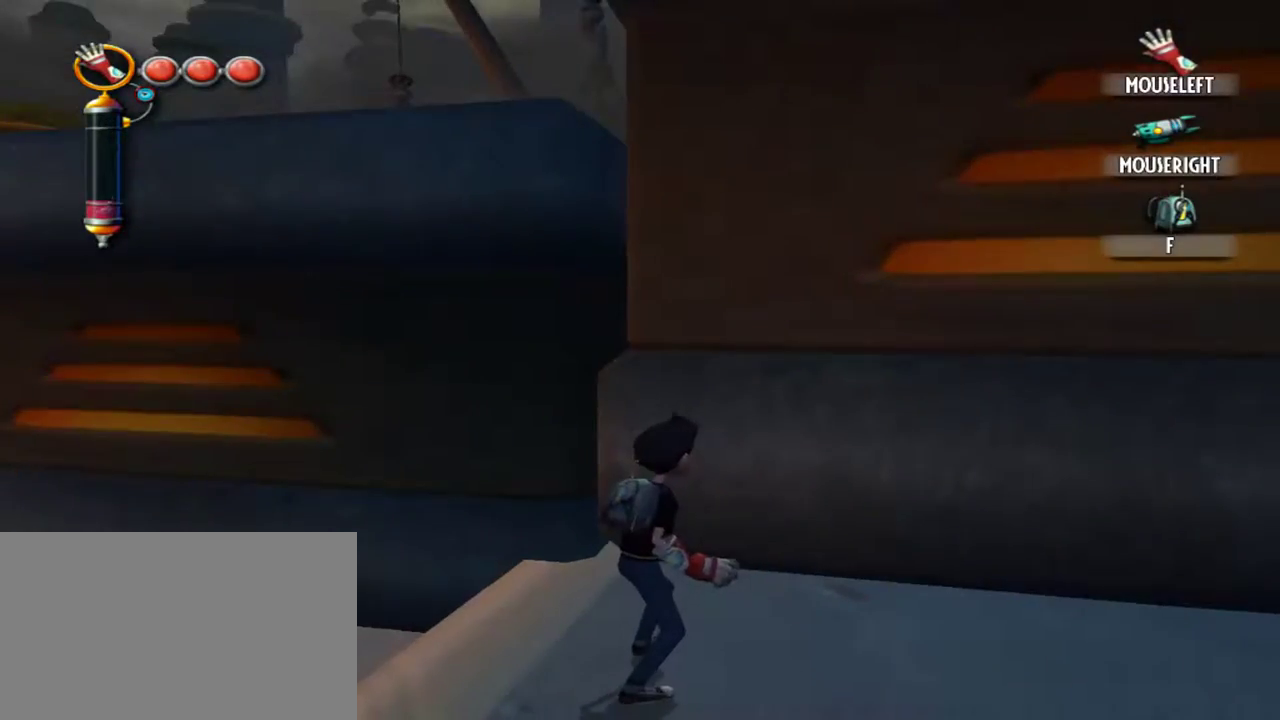
{"keys": ["w"], "mouse": [], "events": [[117, "a", "down"], [117, "w", "down"], [434, "a", "up"]]}
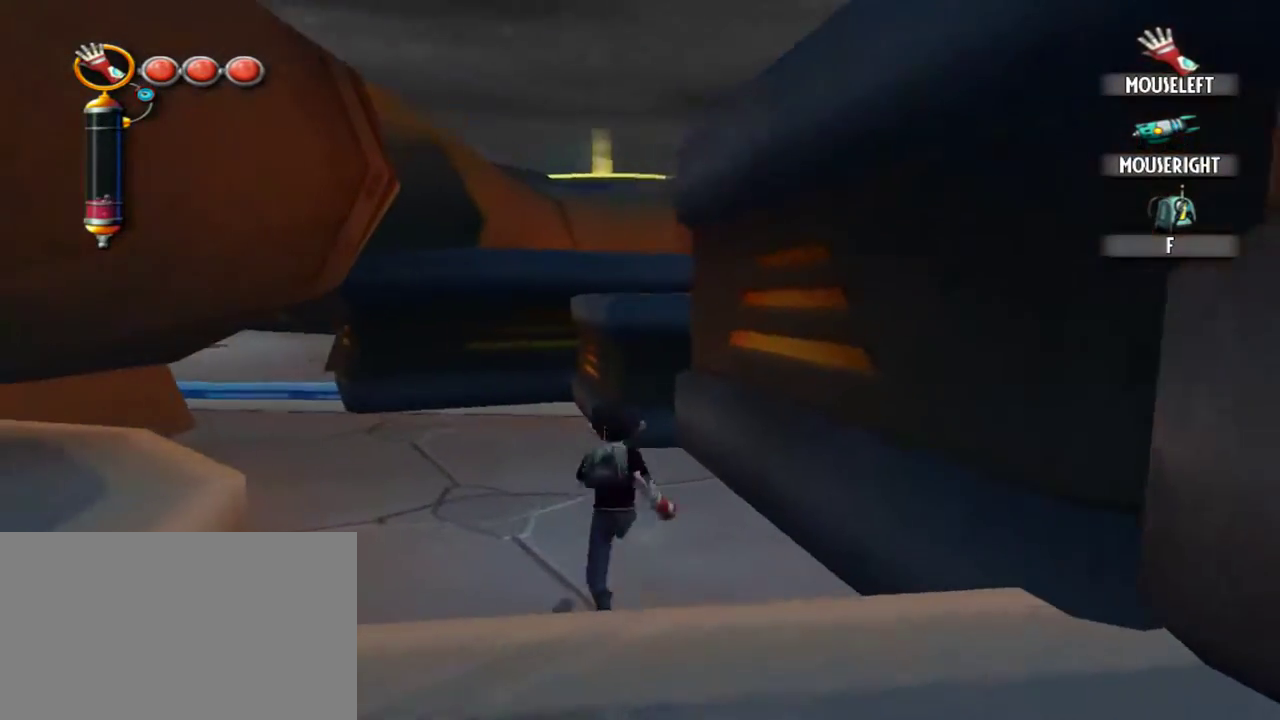
{"keys": [], "mouse": [], "events": [[217, "w", "up"]]}
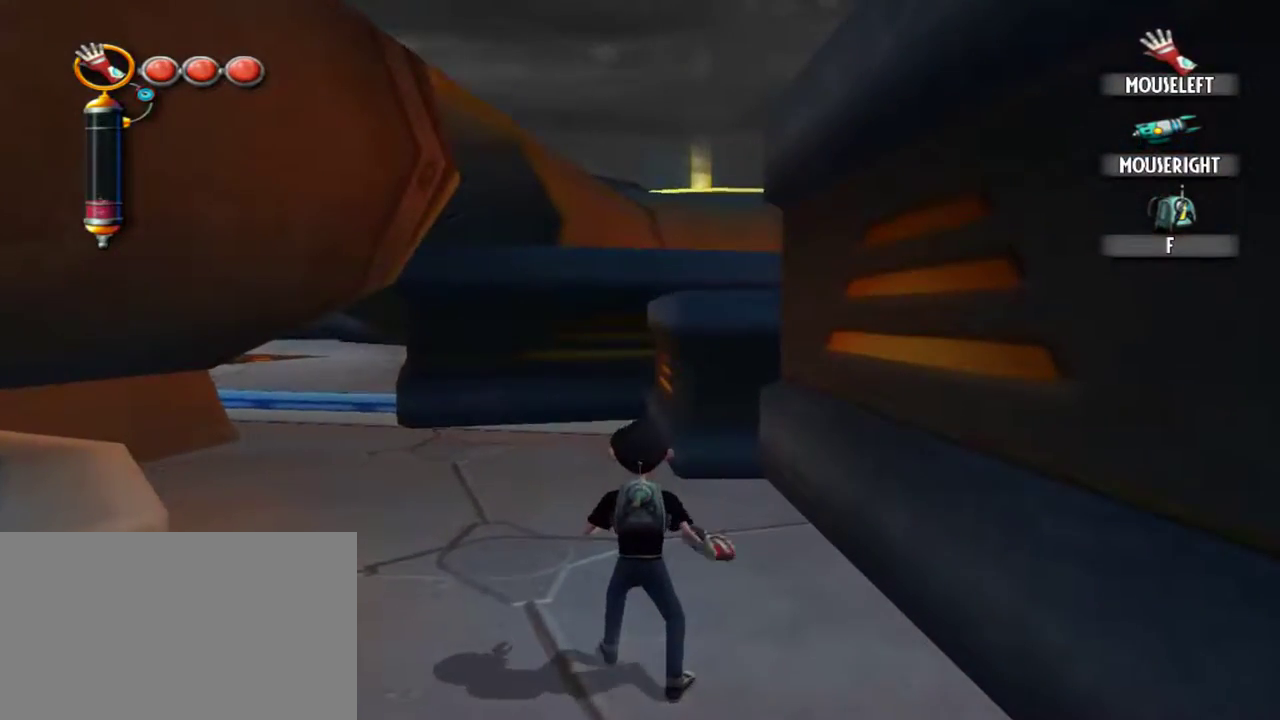
{"keys": [], "mouse": [], "events": []}
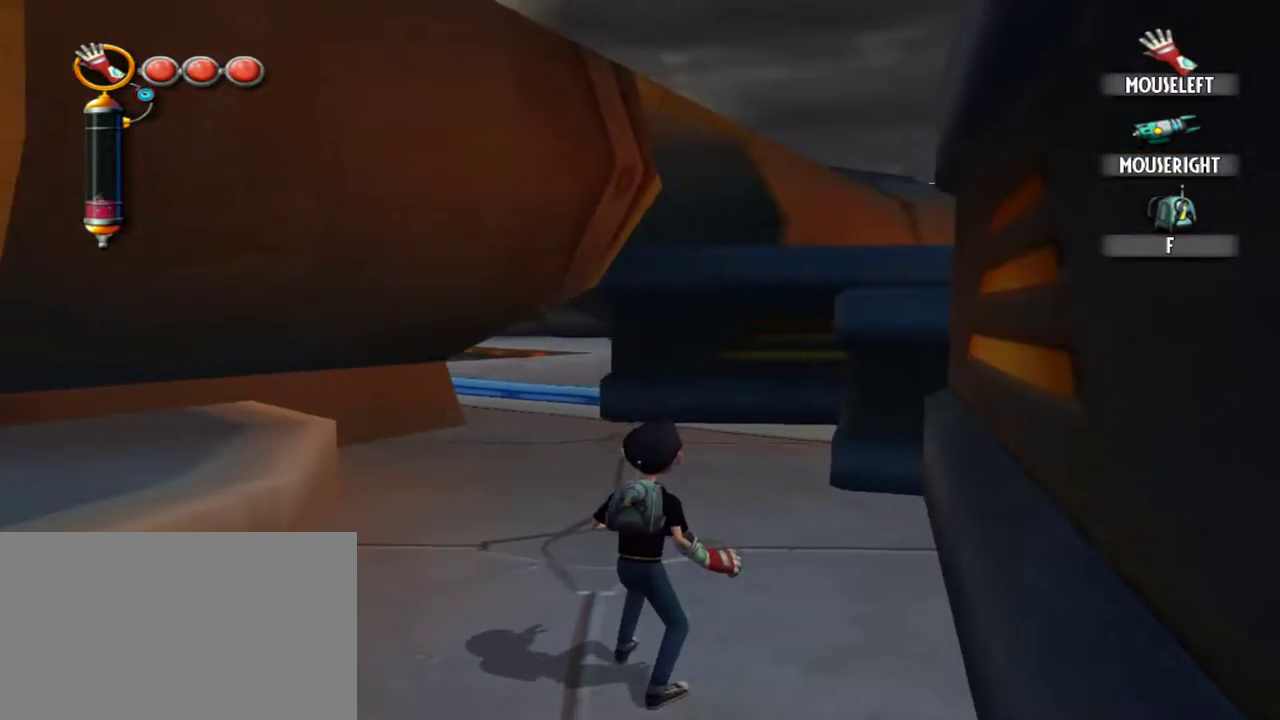
{"keys": ["w"], "mouse": [], "events": [[150, "w", "down"]]}
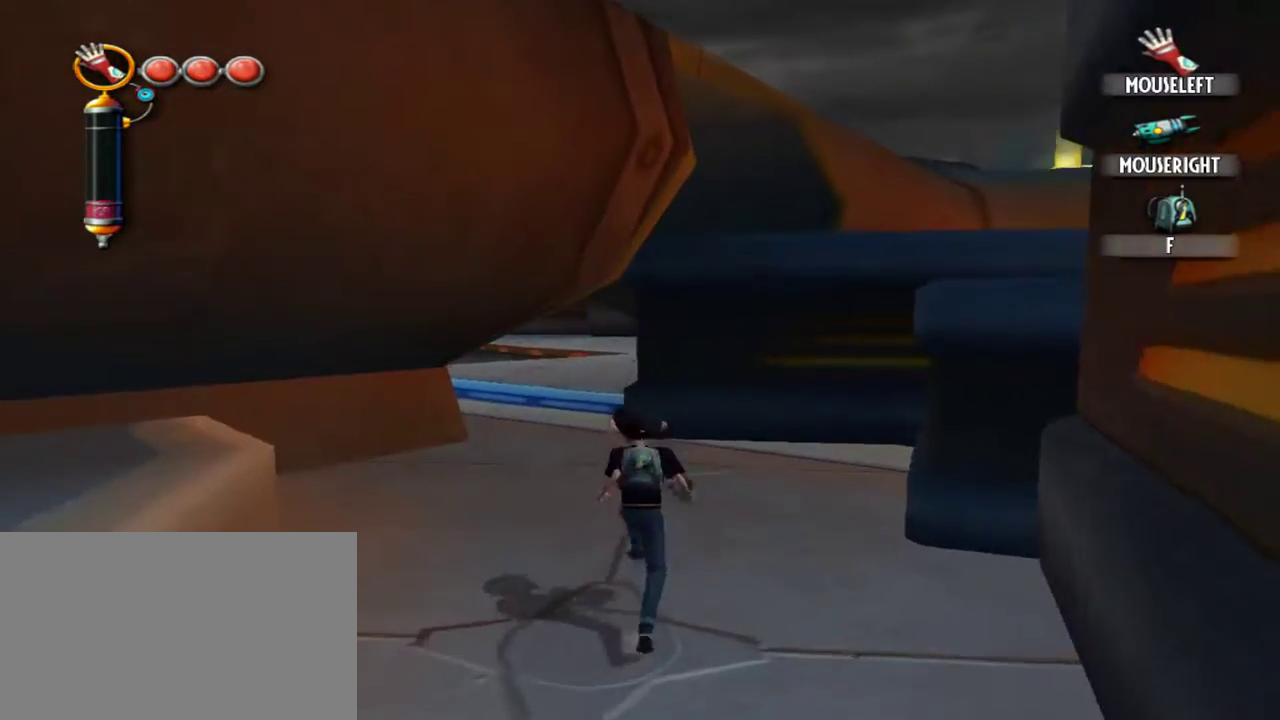
{"keys": [], "mouse": [], "events": [[134, "w", "up"]]}
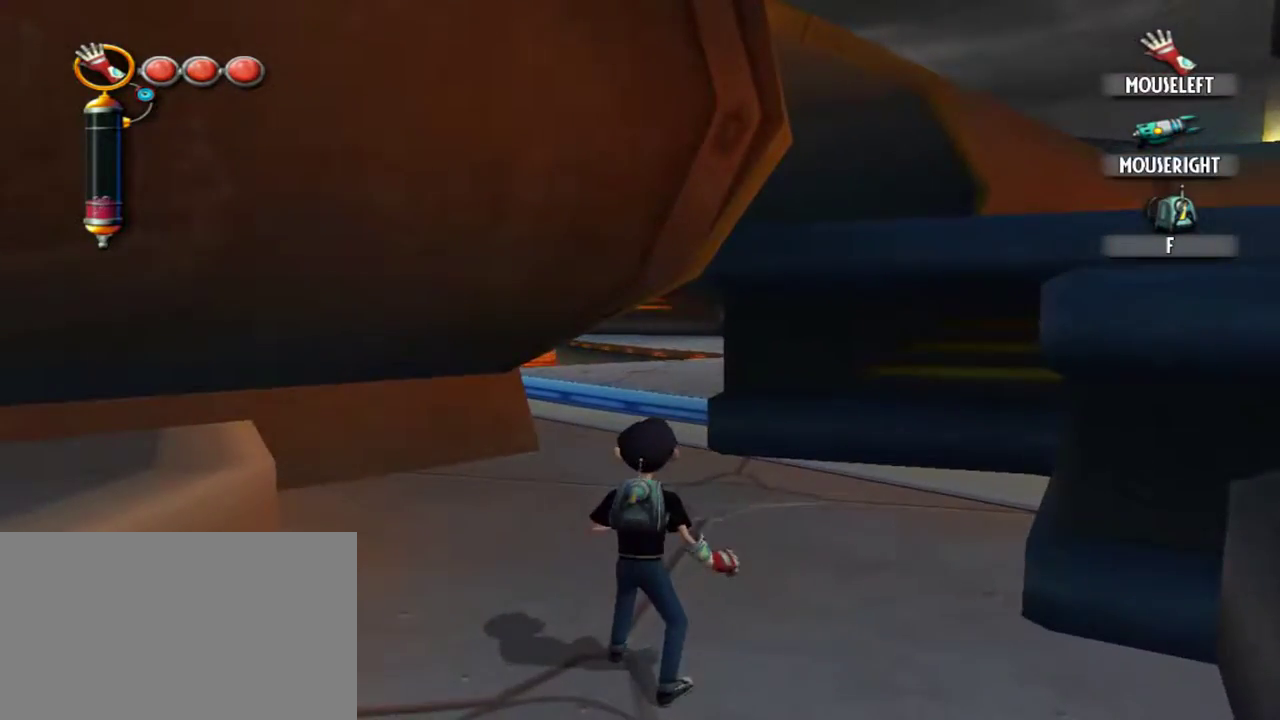
{"keys": ["w"], "mouse": [], "events": [[184, "w", "down"]]}
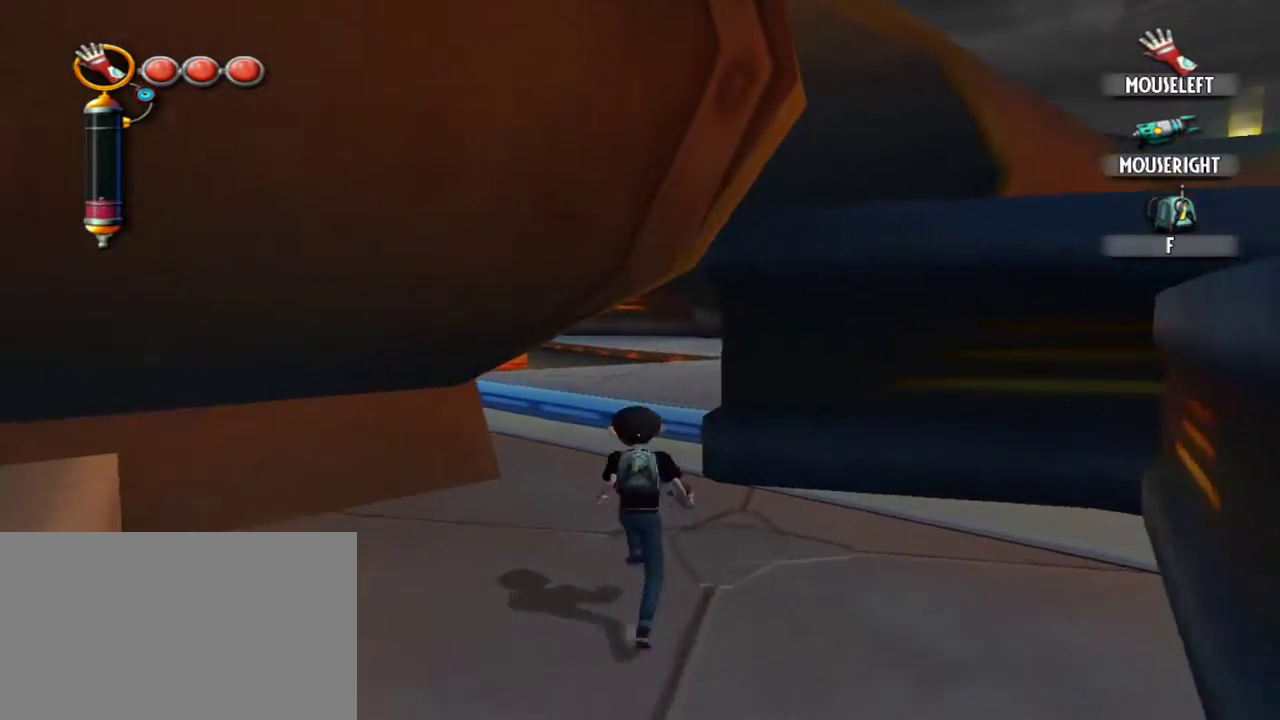
{"keys": ["a", "w"], "mouse": [], "events": [[250, "a", "down"]]}
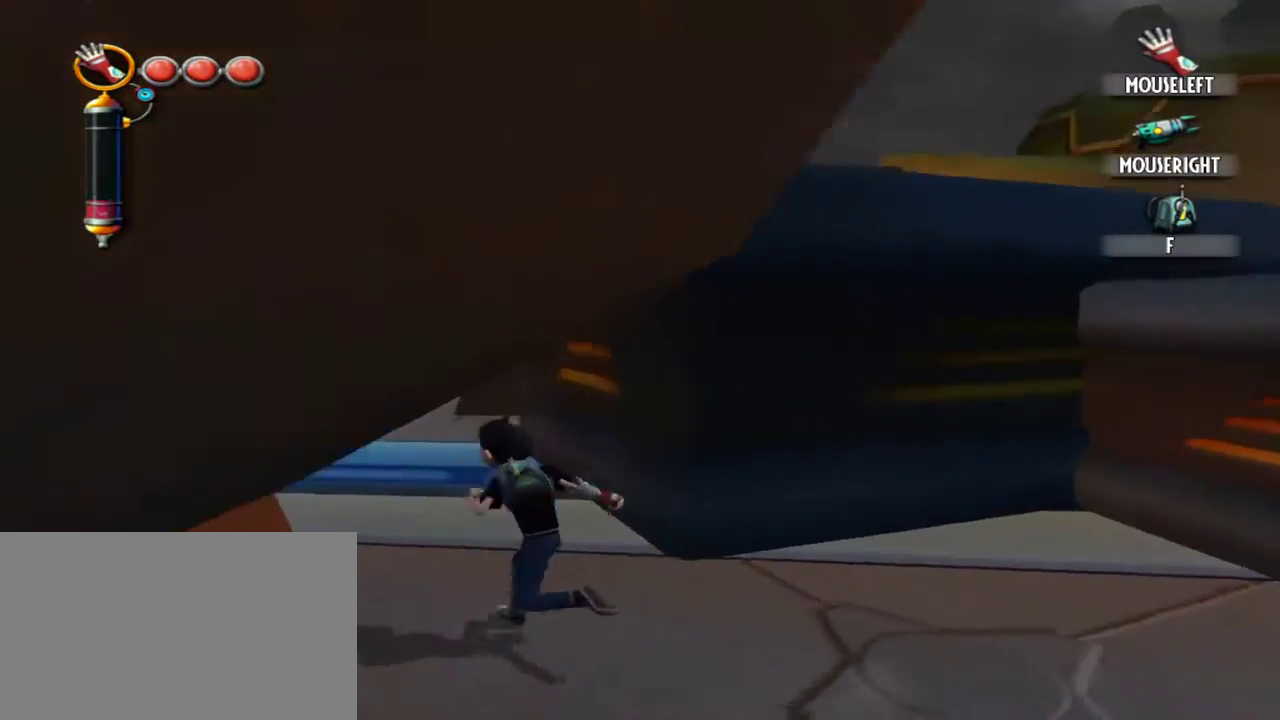
{"keys": ["a", "w"], "mouse": [], "events": []}
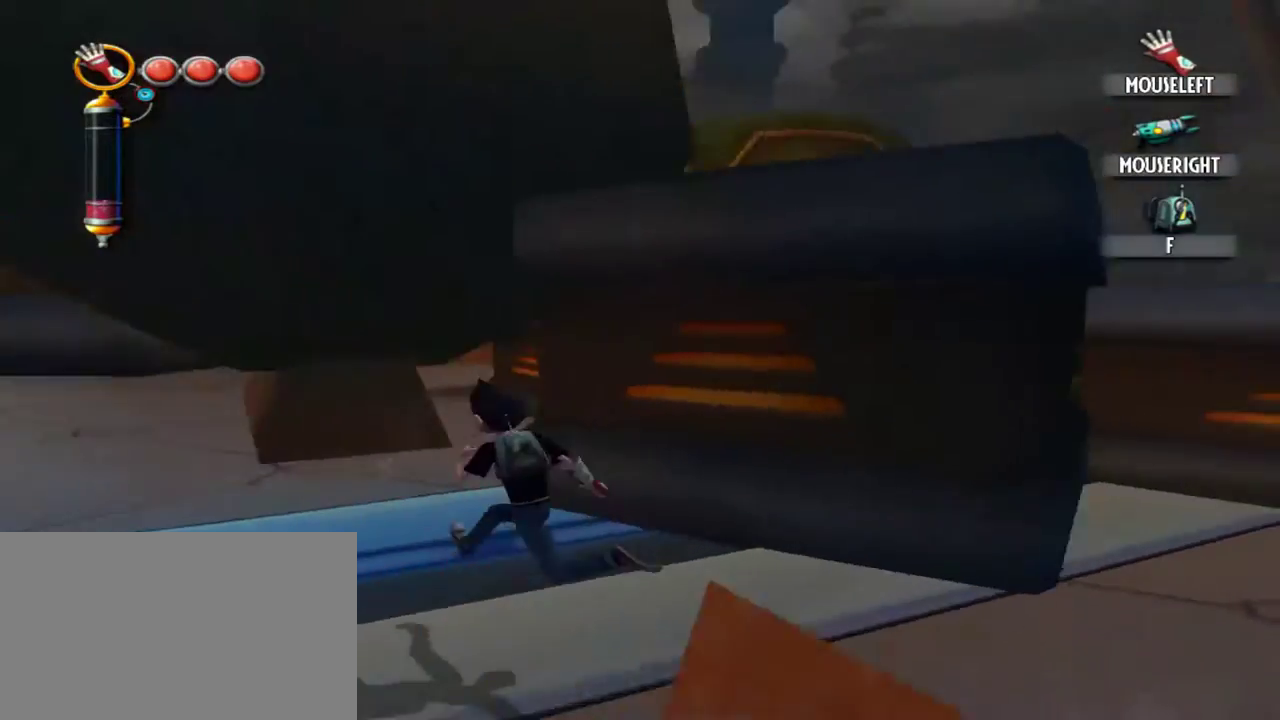
{"keys": ["w"], "mouse": [], "events": [[134, "a", "up"], [334, "w", "up"], [467, "w", "down"]]}
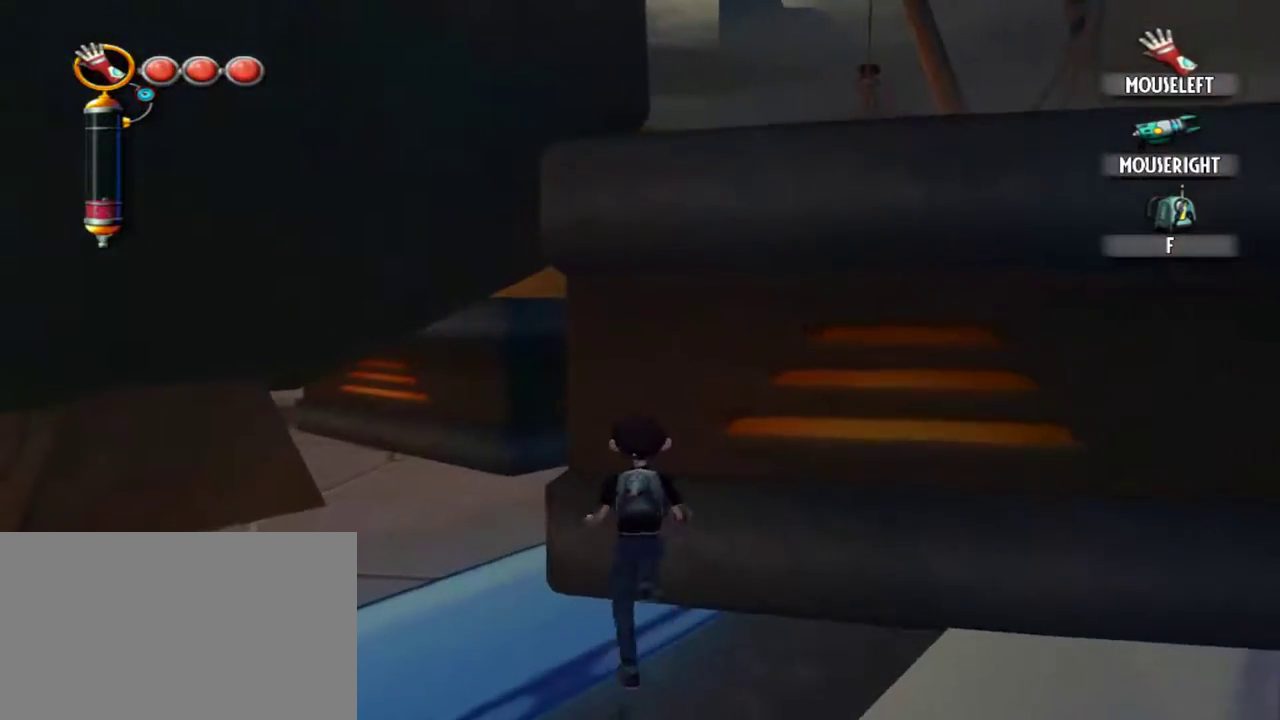
{"keys": [], "mouse": [], "events": [[117, "w", "up"], [200, "e", "down"], [300, "e", "up"]]}
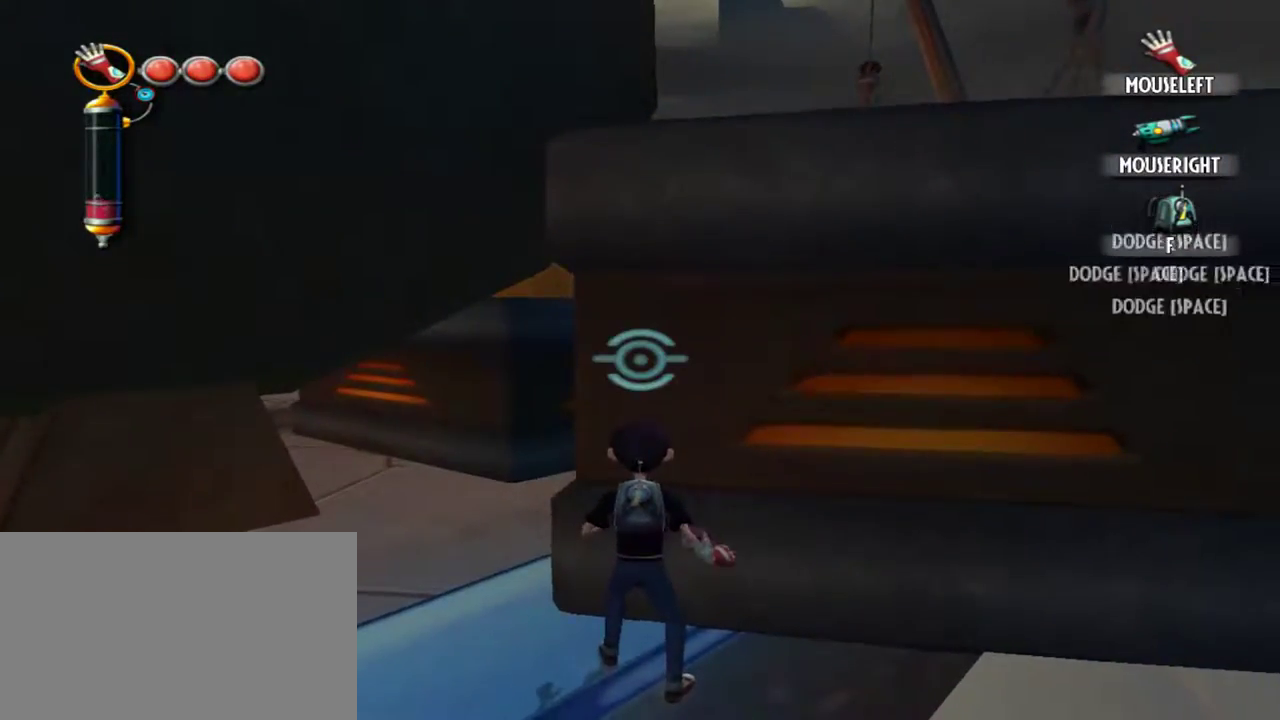
{"keys": ["a", "space"], "mouse": [], "events": [[84, "a", "down"], [267, "space", "down"]]}
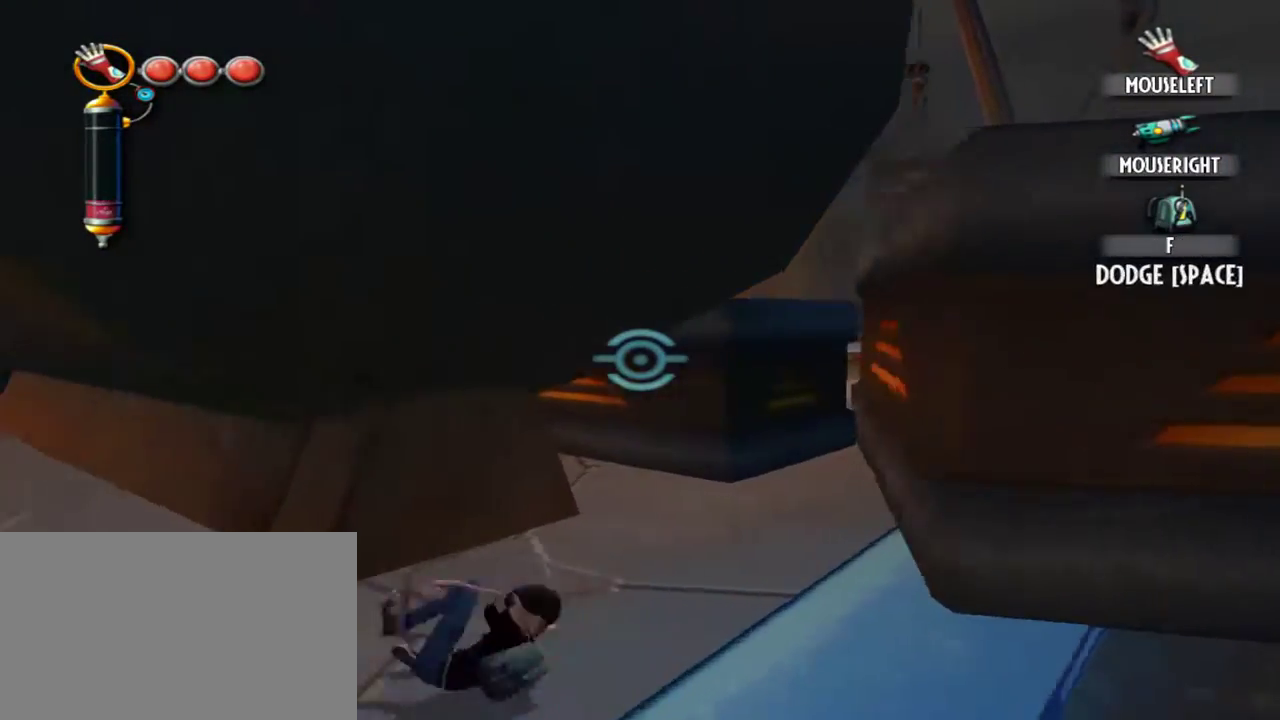
{"keys": ["a", "space"], "mouse": [], "events": []}
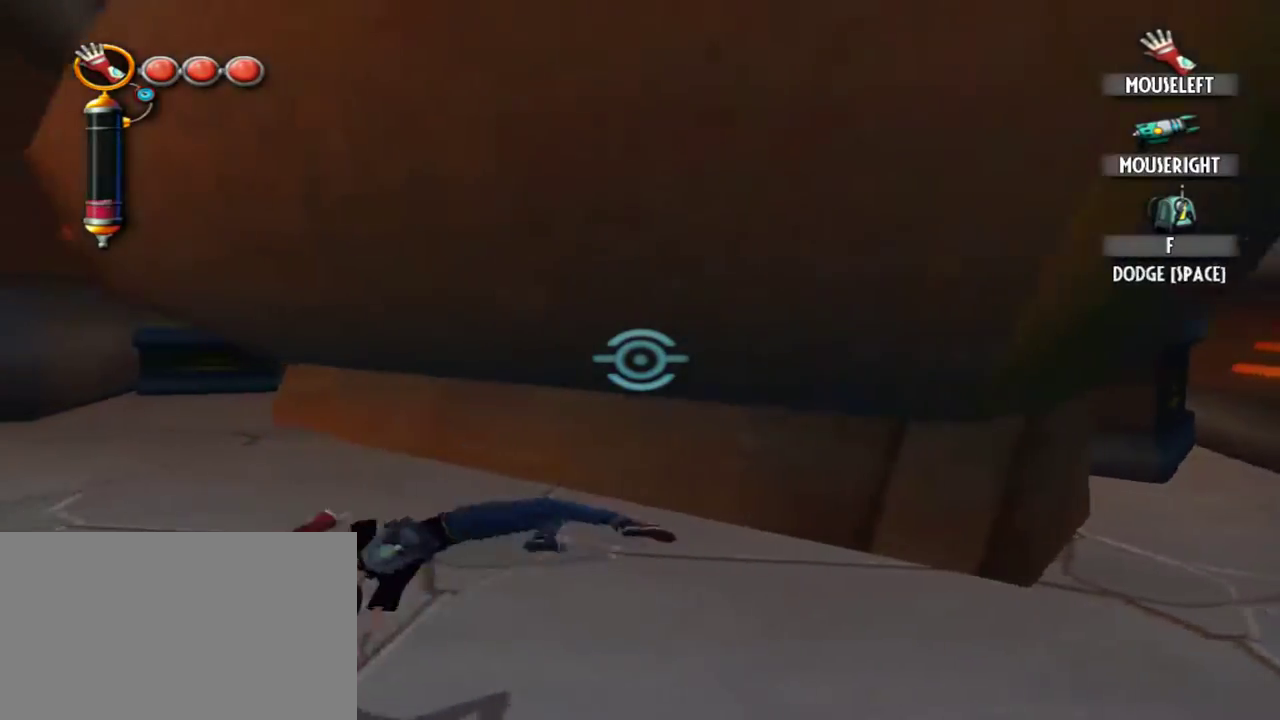
{"keys": ["a", "space"], "mouse": [], "events": []}
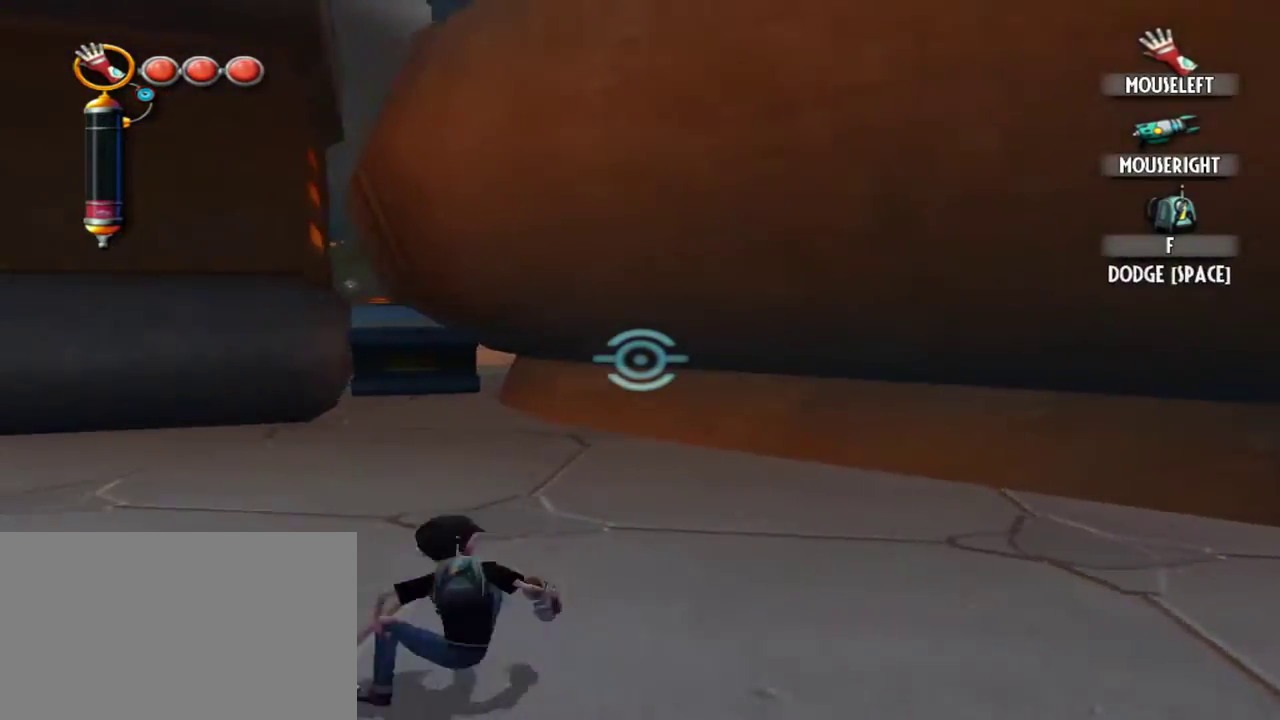
{"keys": ["a", "space"], "mouse": [], "events": []}
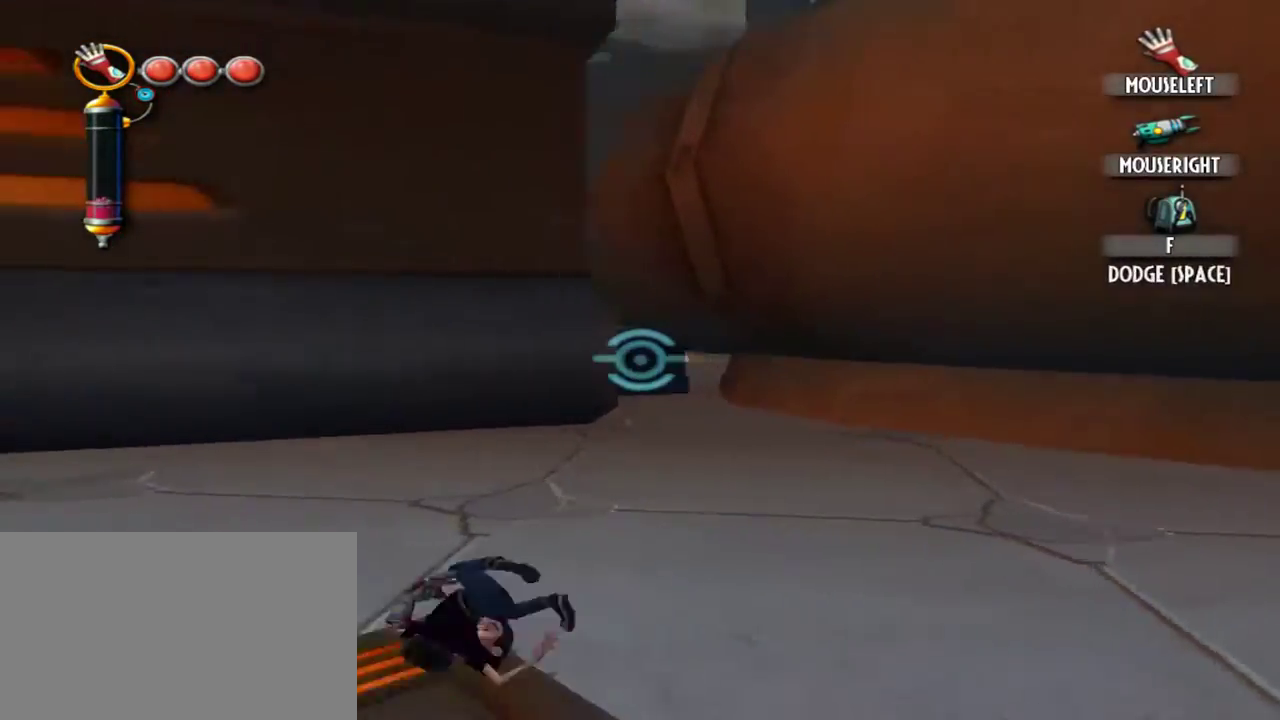
{"keys": ["a", "space"], "mouse": [], "events": []}
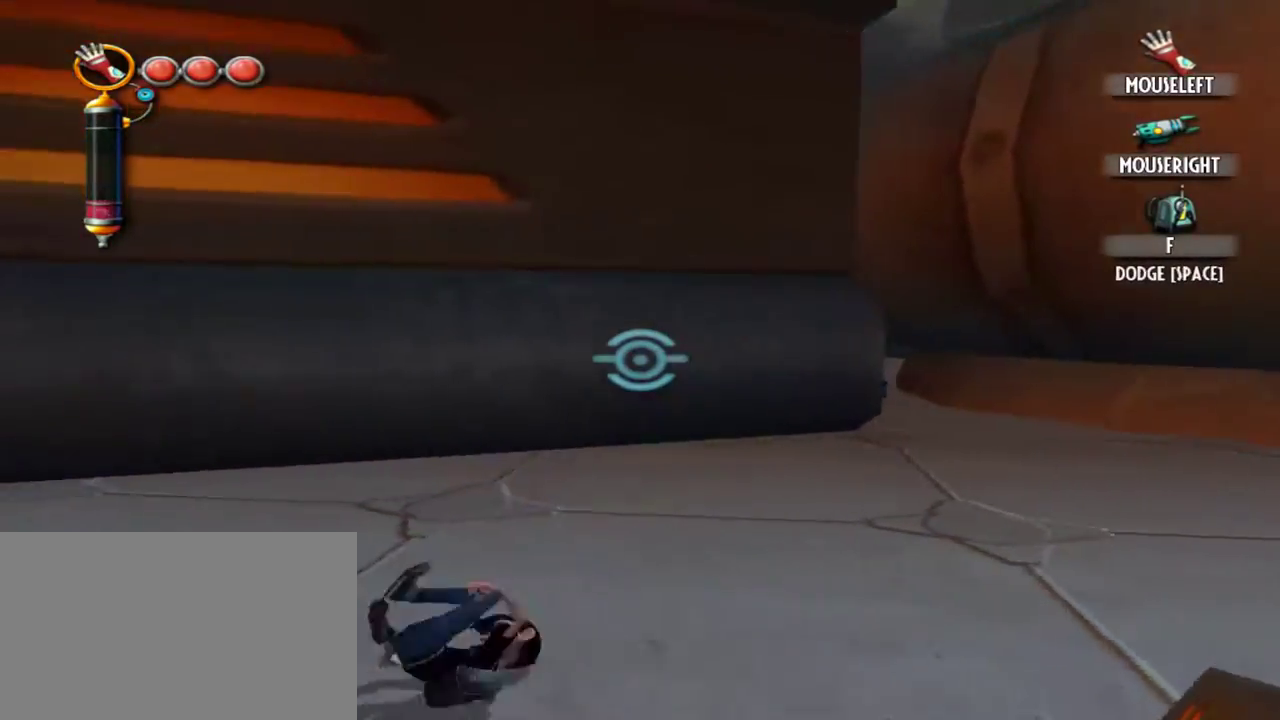
{"keys": ["a", "space"], "mouse": [], "events": []}
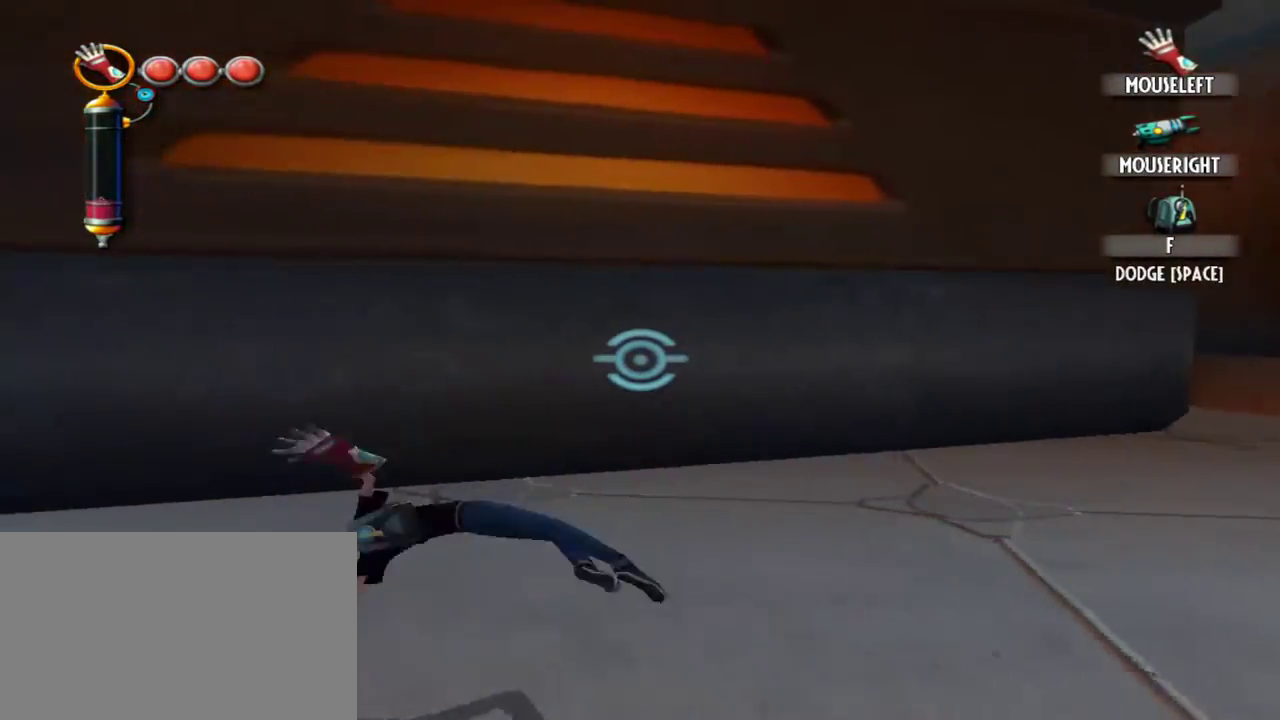
{"keys": ["a", "space"], "mouse": [], "events": []}
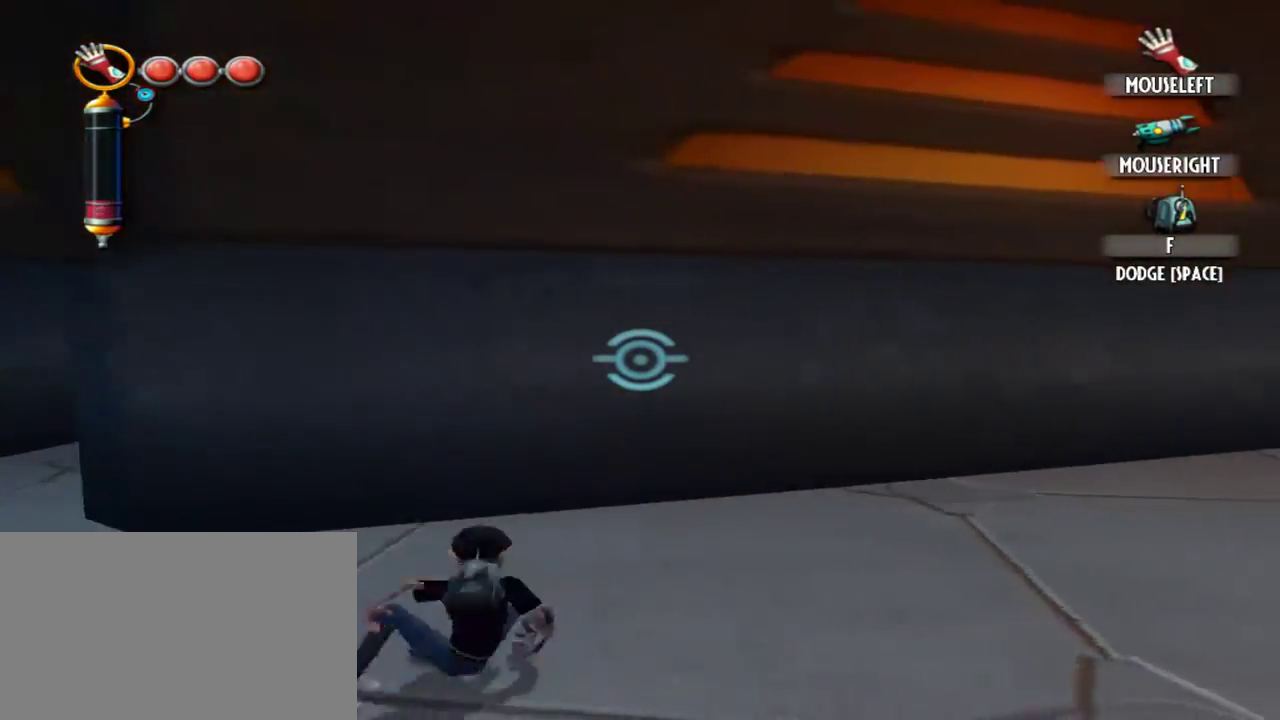
{"keys": ["a", "space"], "mouse": [], "events": []}
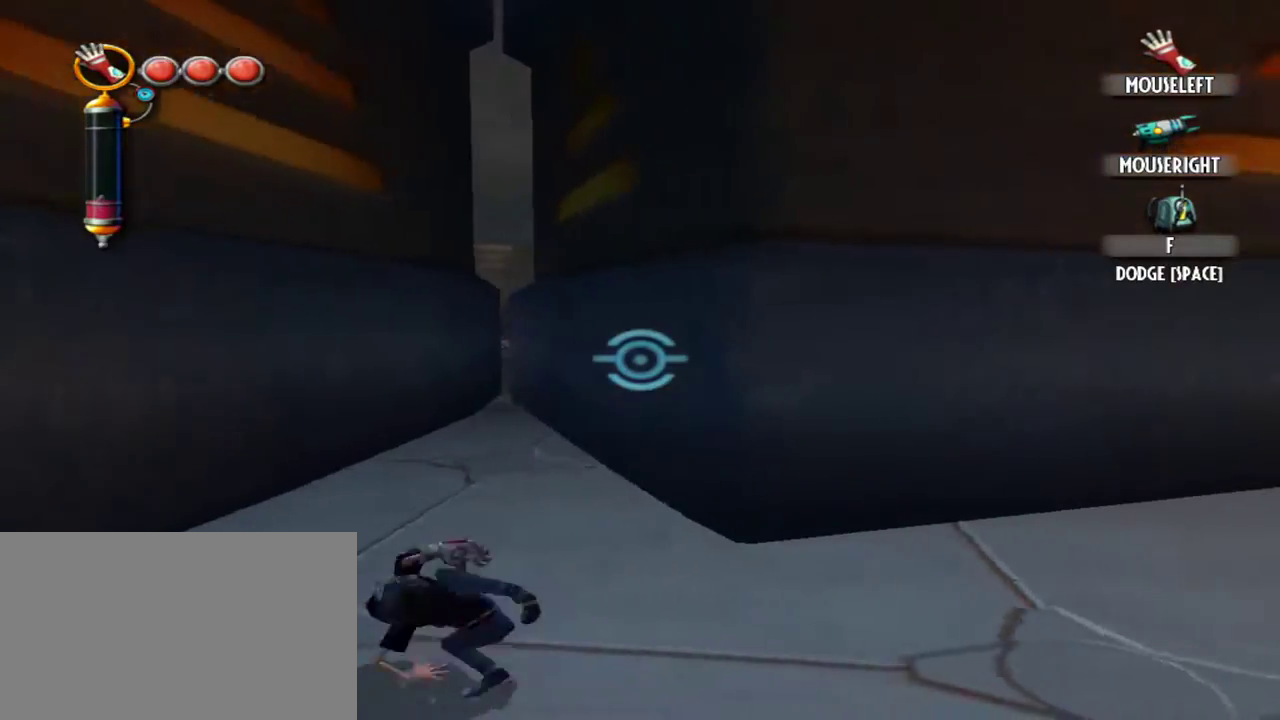
{"keys": ["a", "space"], "mouse": [], "events": []}
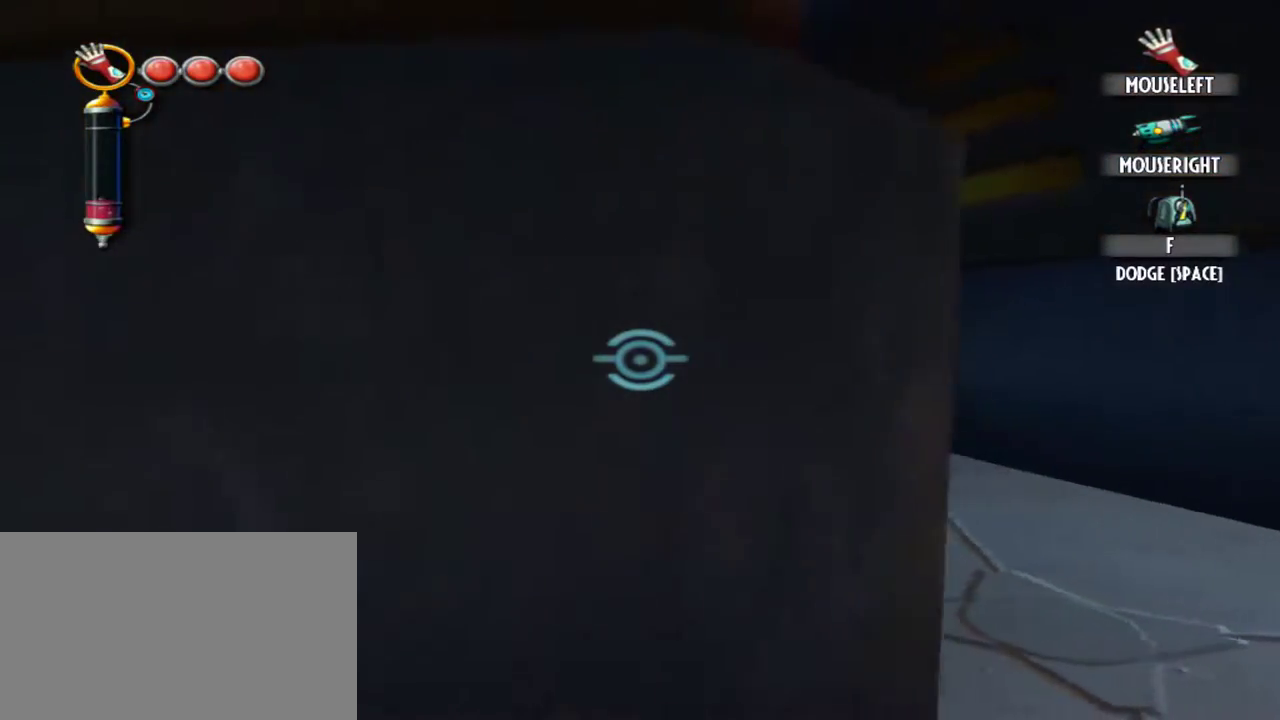
{"keys": ["a", "space"], "mouse": [], "events": []}
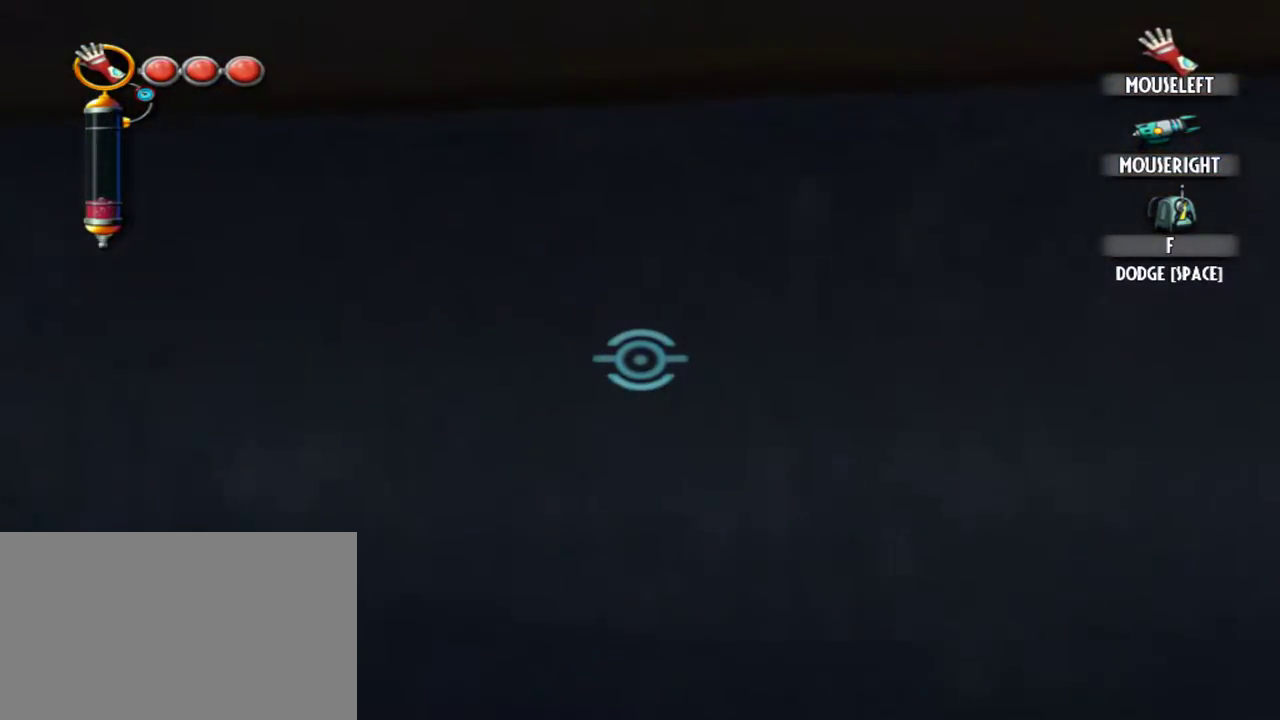
{"keys": ["a", "space"], "mouse": [], "events": []}
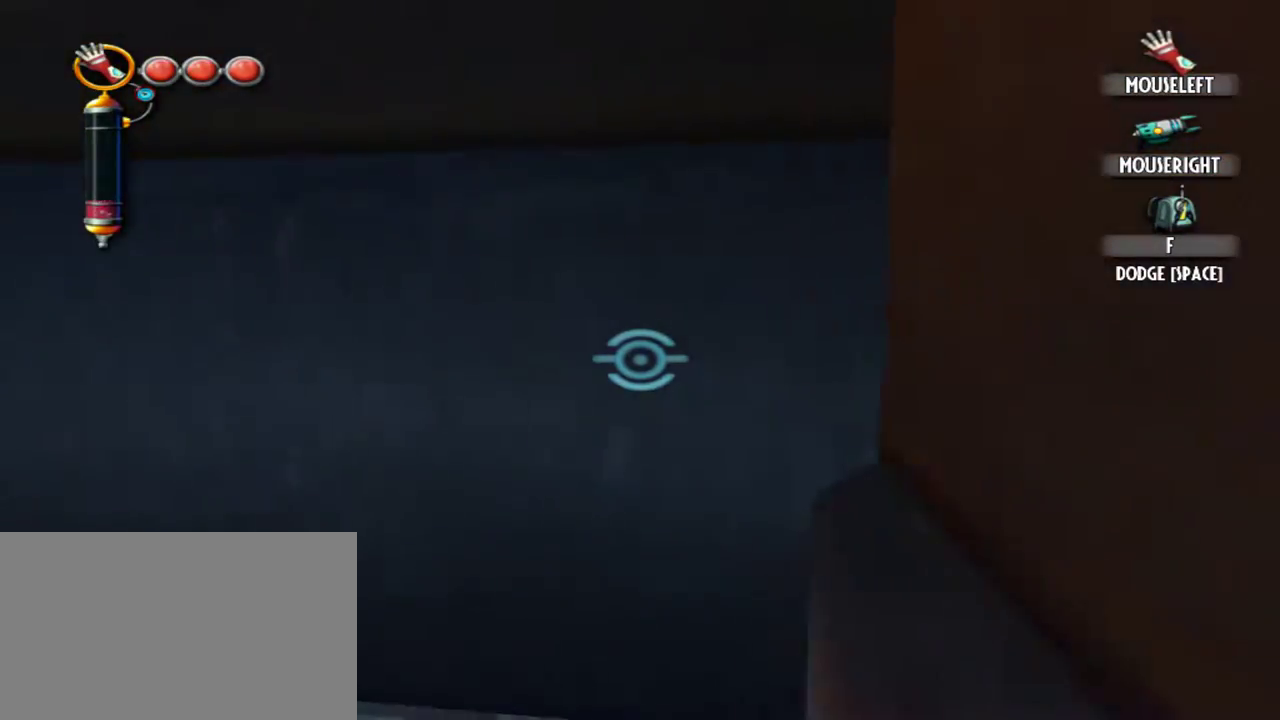
{"keys": ["a", "space"], "mouse": [], "events": []}
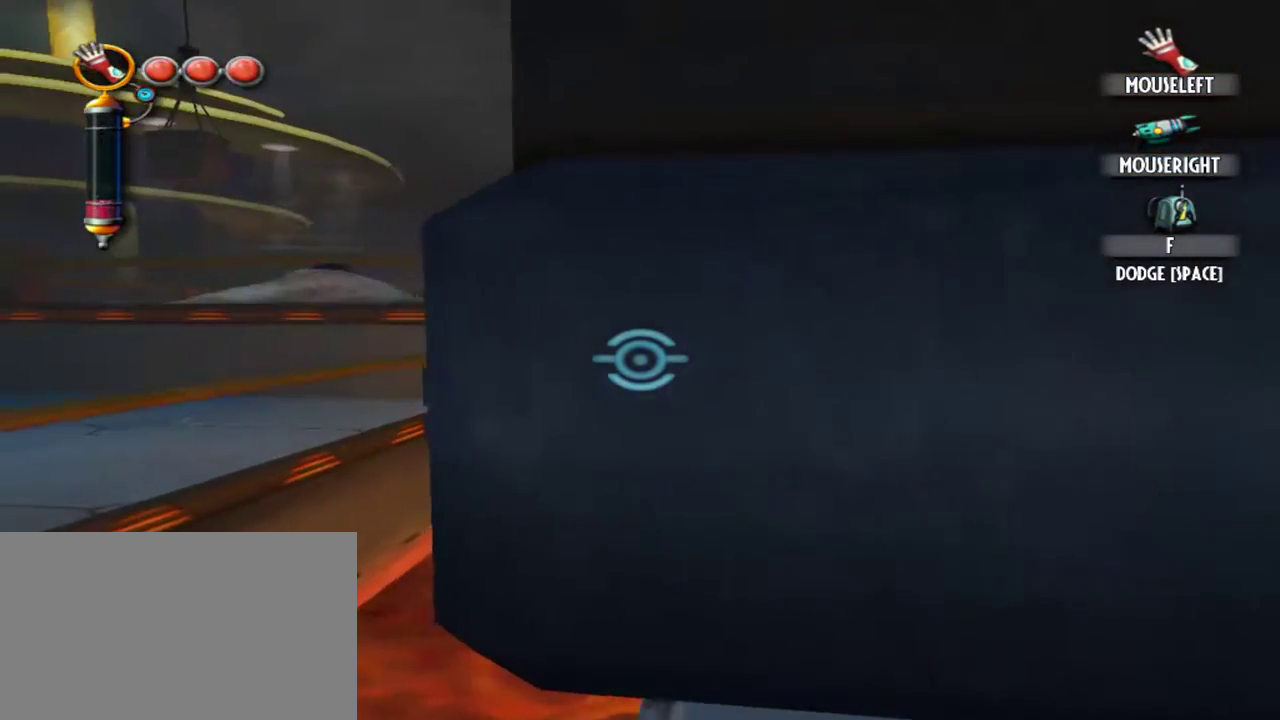
{"keys": ["a"], "mouse": [], "events": [[134, "e", "down"], [167, "space", "up"], [217, "e", "up"]]}